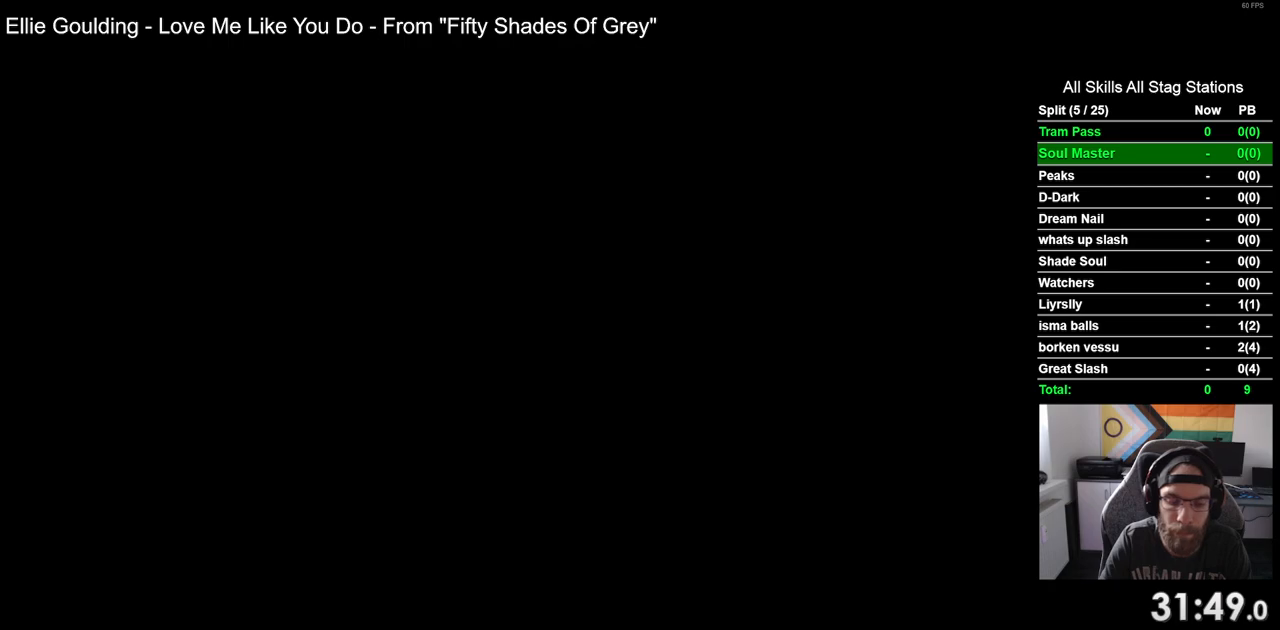
Gameplay with a controller (PlayStation layout); each line is a JSON object with the inputs held at the frame after it (dt_ms = milliseconds from this image to that frame). "events" lists button and stick changes between this image and that frame as [ms after this image, input, new state], when the widget could be followed in between. Not read: R1.
{"dt_ms": 500, "buttons": ["DPAD_RIGHT"], "left_stick": "center", "right_stick": "center", "events": []}
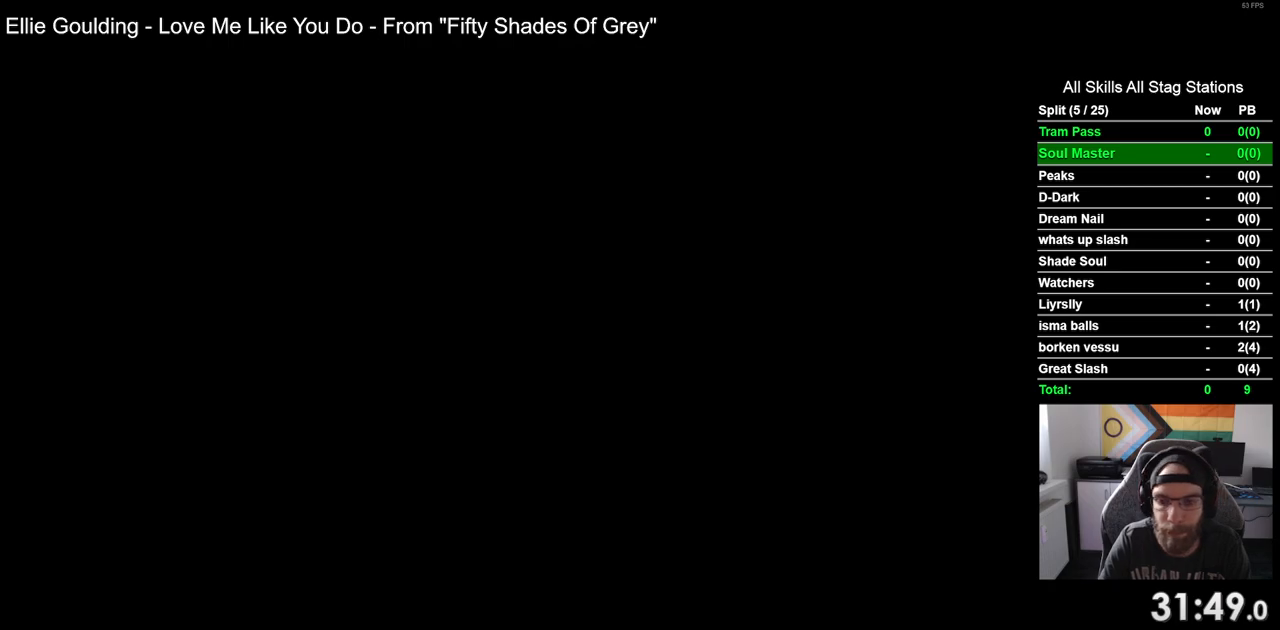
{"dt_ms": 500, "buttons": ["DPAD_RIGHT"], "left_stick": "center", "right_stick": "center", "events": []}
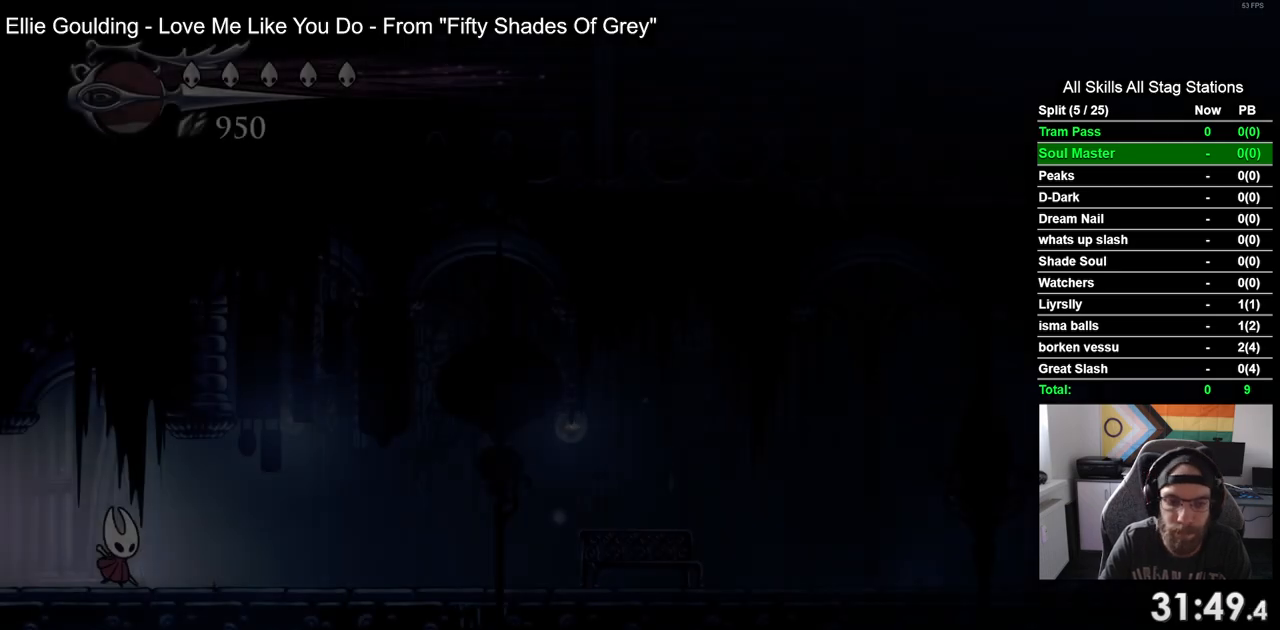
{"dt_ms": 500, "buttons": ["DPAD_RIGHT"], "left_stick": "center", "right_stick": "center", "events": [[117, "R2", "down"], [367, "R2", "up"]]}
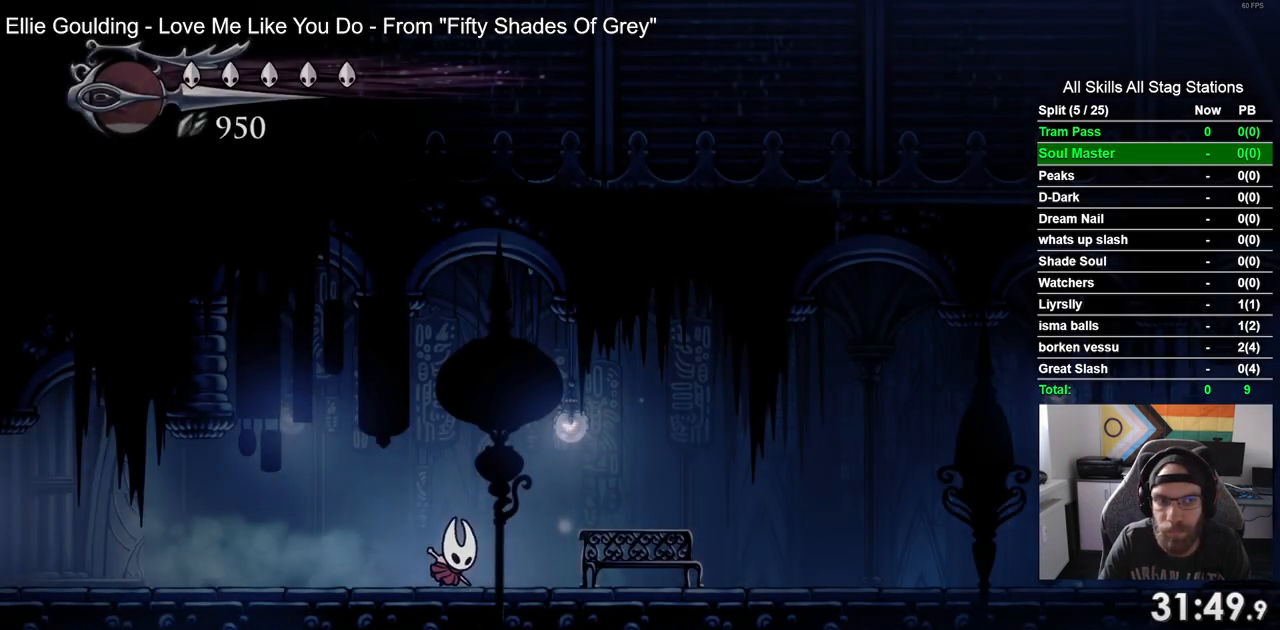
{"dt_ms": 500, "buttons": ["DPAD_RIGHT"], "left_stick": "center", "right_stick": "center", "events": [[150, "R2", "down"], [400, "R2", "up"]]}
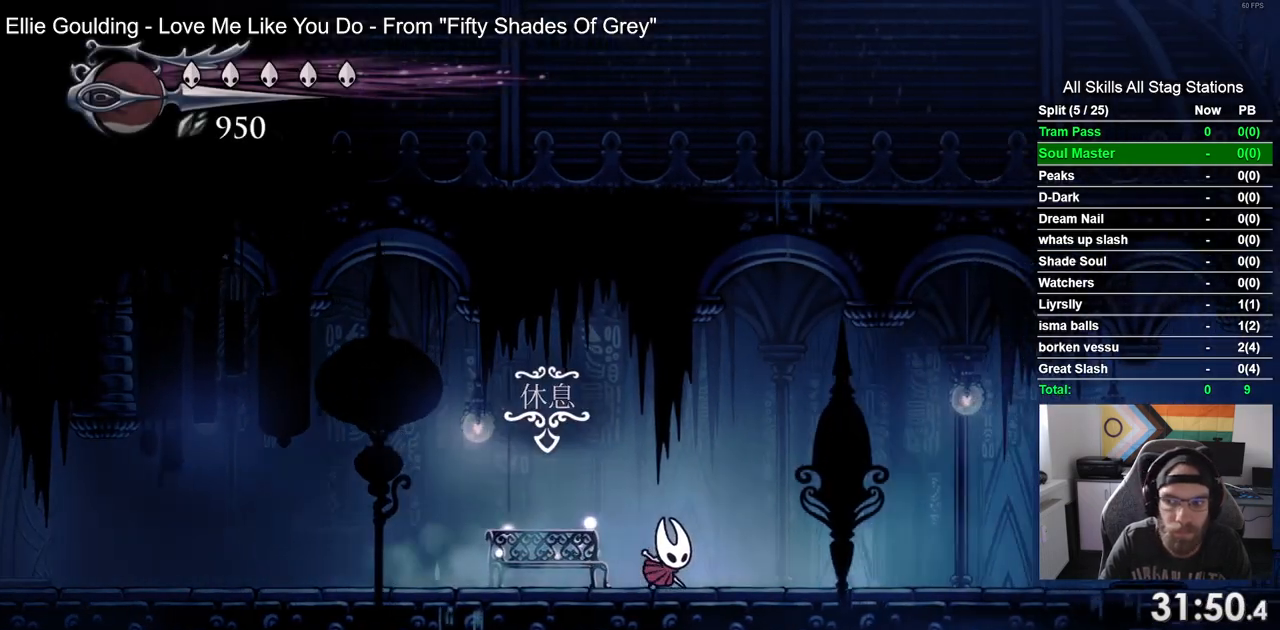
{"dt_ms": 500, "buttons": ["DPAD_RIGHT"], "left_stick": "center", "right_stick": "center", "events": [[267, "R2", "down"], [500, "R2", "up"]]}
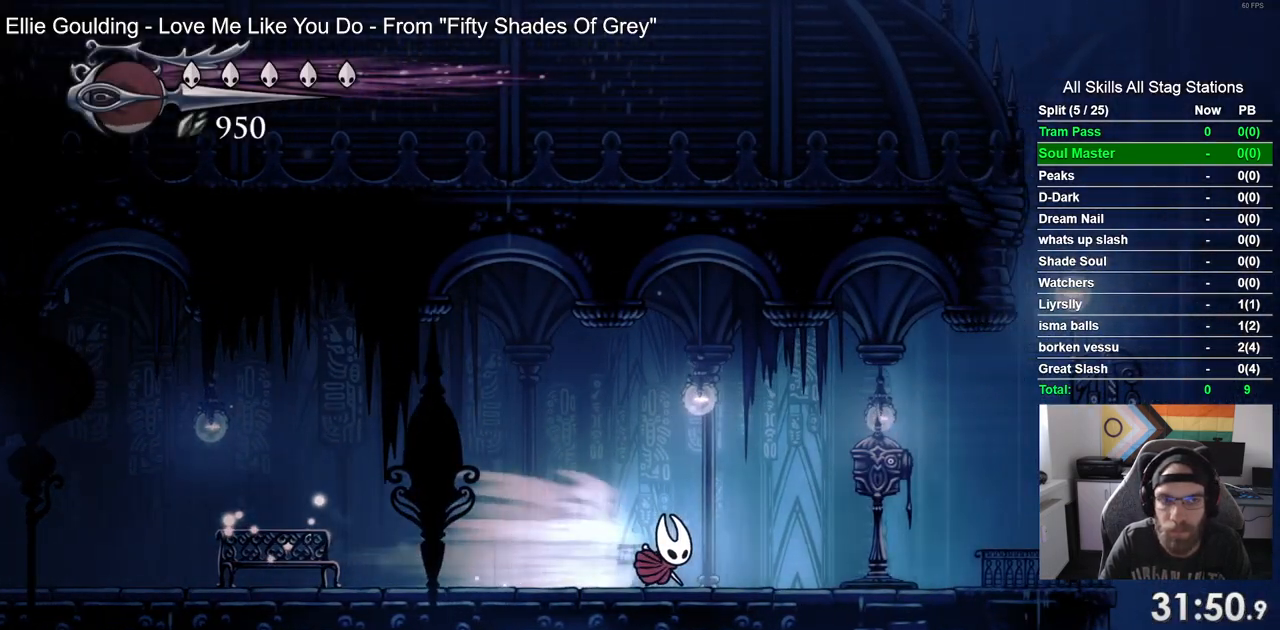
{"dt_ms": 500, "buttons": [], "left_stick": "center", "right_stick": "center", "events": [[167, "DPAD_RIGHT", "up"], [250, "DPAD_UP", "down"], [433, "DPAD_UP", "up"]]}
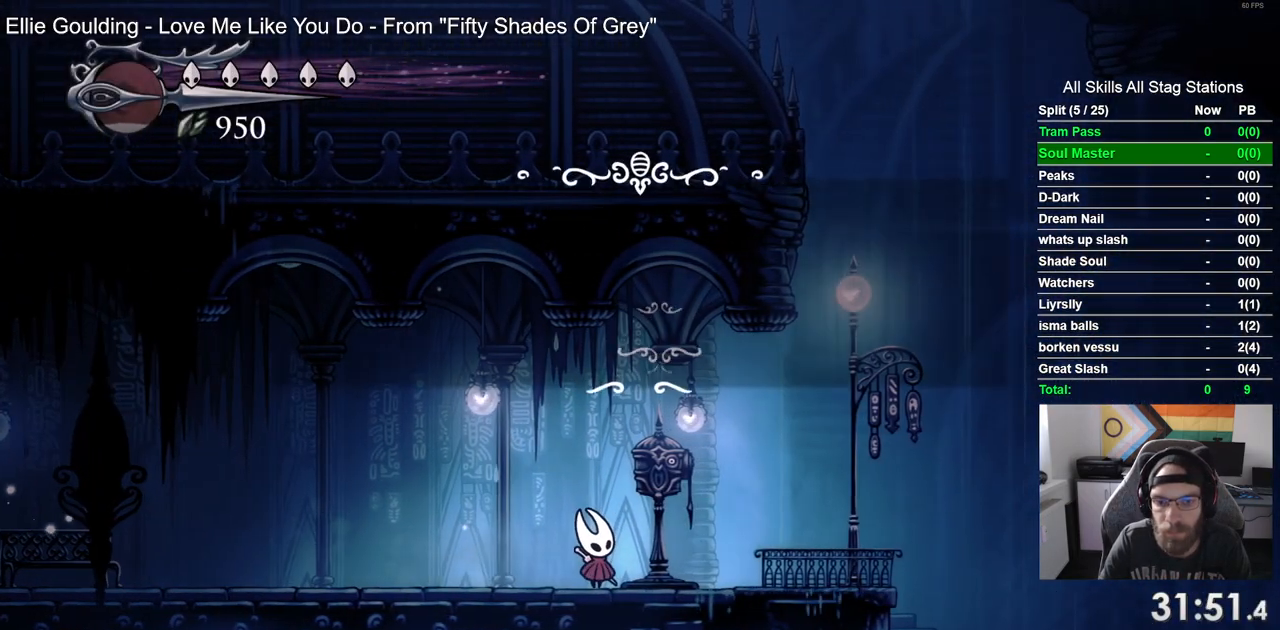
{"dt_ms": 500, "buttons": [], "left_stick": "center", "right_stick": "center", "events": []}
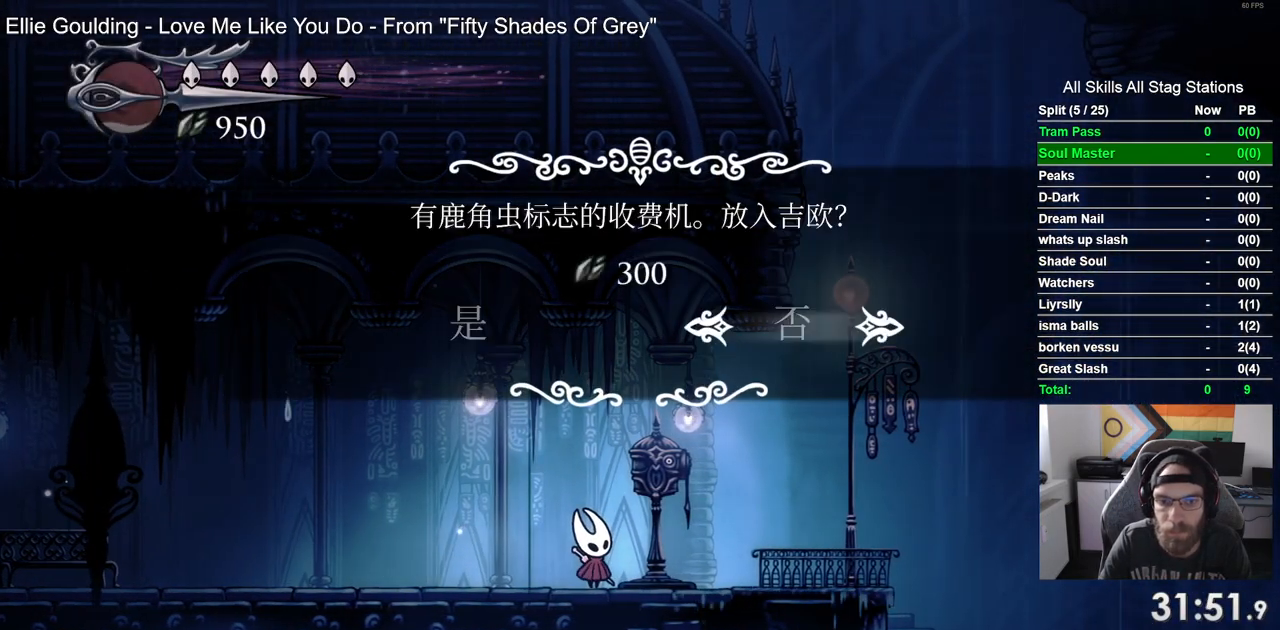
{"dt_ms": 500, "buttons": [], "left_stick": "center", "right_stick": "center", "events": [[67, "DPAD_LEFT", "down"], [150, "DPAD_LEFT", "up"], [250, "CROSS", "down"], [317, "CROSS", "up"]]}
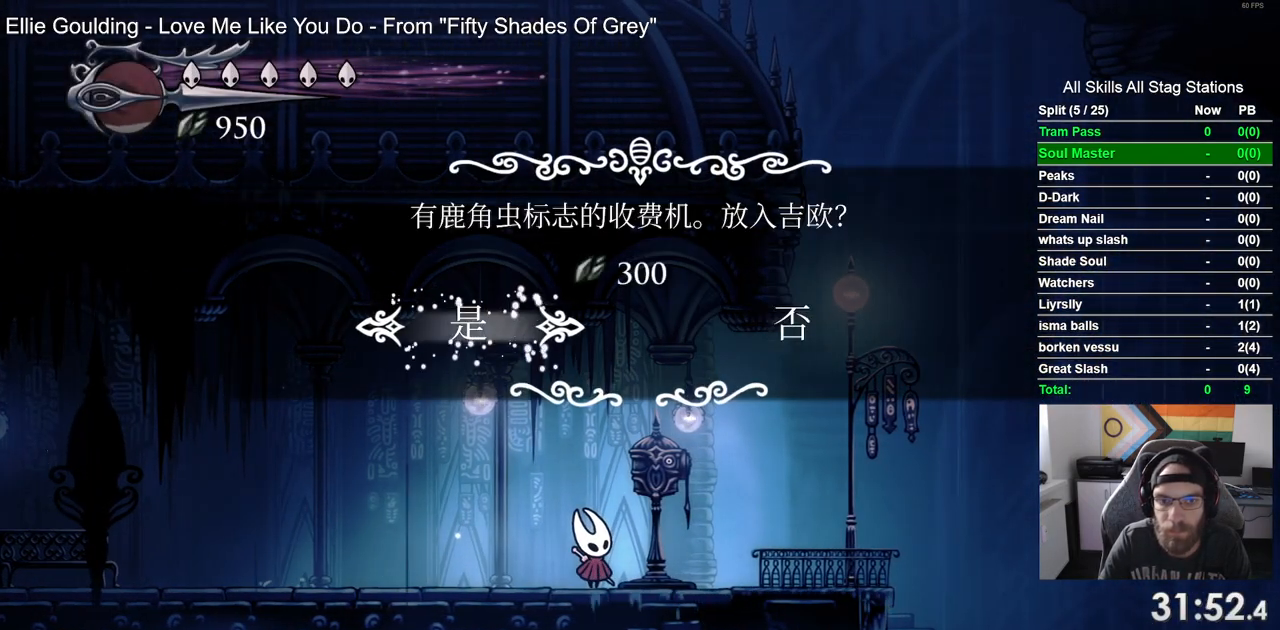
{"dt_ms": 500, "buttons": ["DPAD_RIGHT"], "left_stick": "center", "right_stick": "center", "events": [[100, "DPAD_RIGHT", "down"]]}
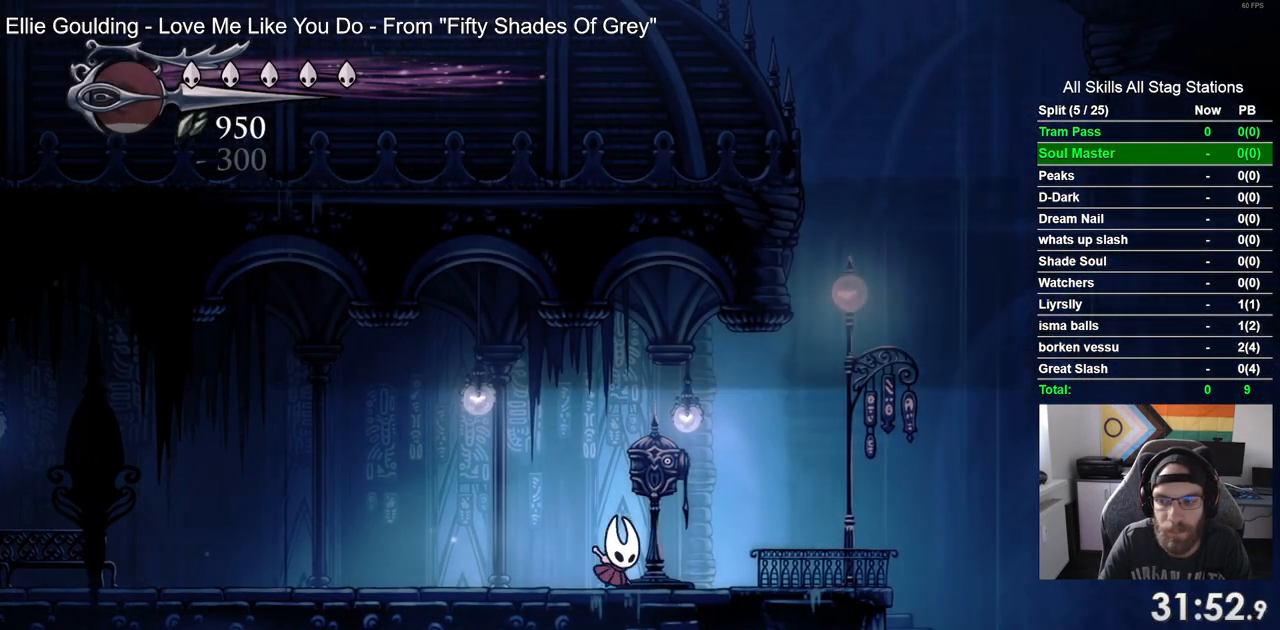
{"dt_ms": 500, "buttons": ["DPAD_RIGHT"], "left_stick": "center", "right_stick": "center", "events": []}
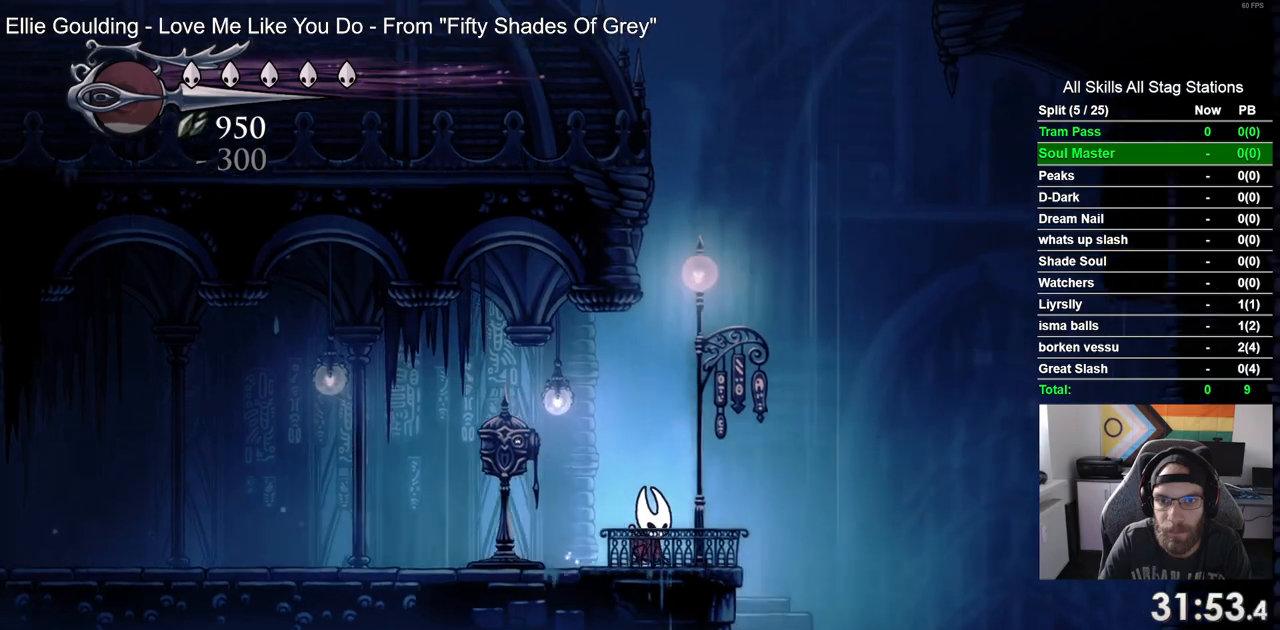
{"dt_ms": 500, "buttons": ["CROSS", "DPAD_UP", "DPAD_LEFT"], "left_stick": "center", "right_stick": "center", "events": [[33, "CROSS", "down"], [233, "DPAD_RIGHT", "up"], [250, "DPAD_UP", "down"], [317, "DPAD_LEFT", "down"]]}
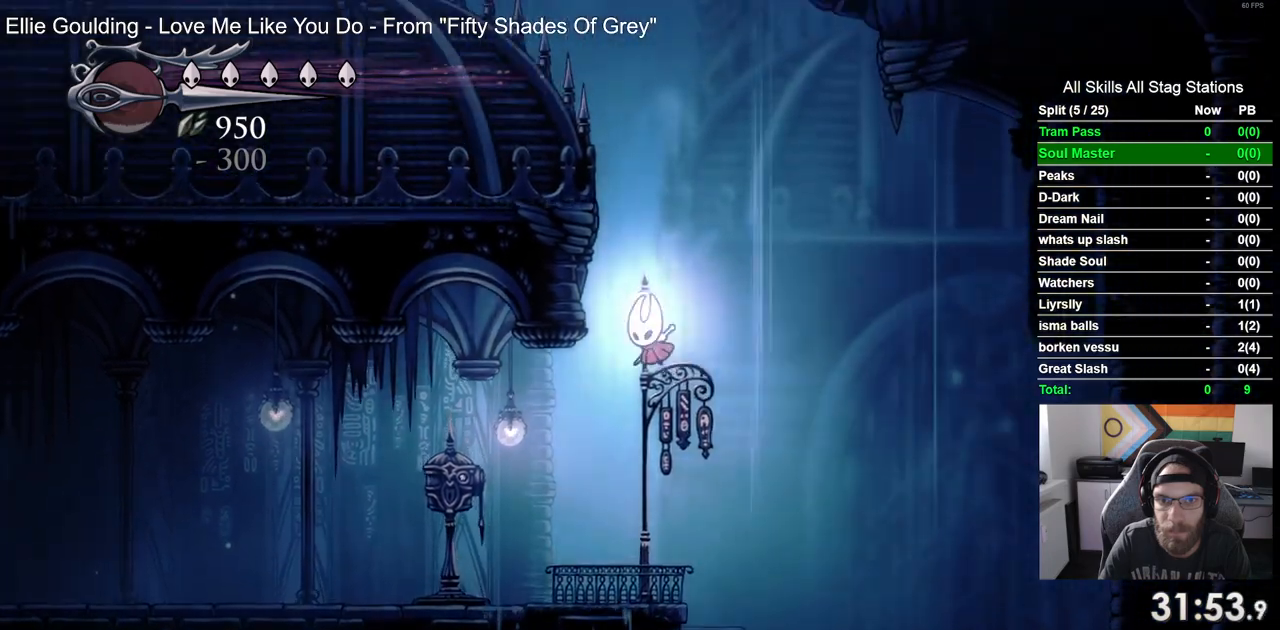
{"dt_ms": 500, "buttons": ["CROSS", "DPAD_RIGHT"], "left_stick": "center", "right_stick": "center", "events": [[117, "CROSS", "up"], [217, "CROSS", "down"], [283, "DPAD_LEFT", "up"], [317, "DPAD_RIGHT", "down"], [317, "DPAD_UP", "up"]]}
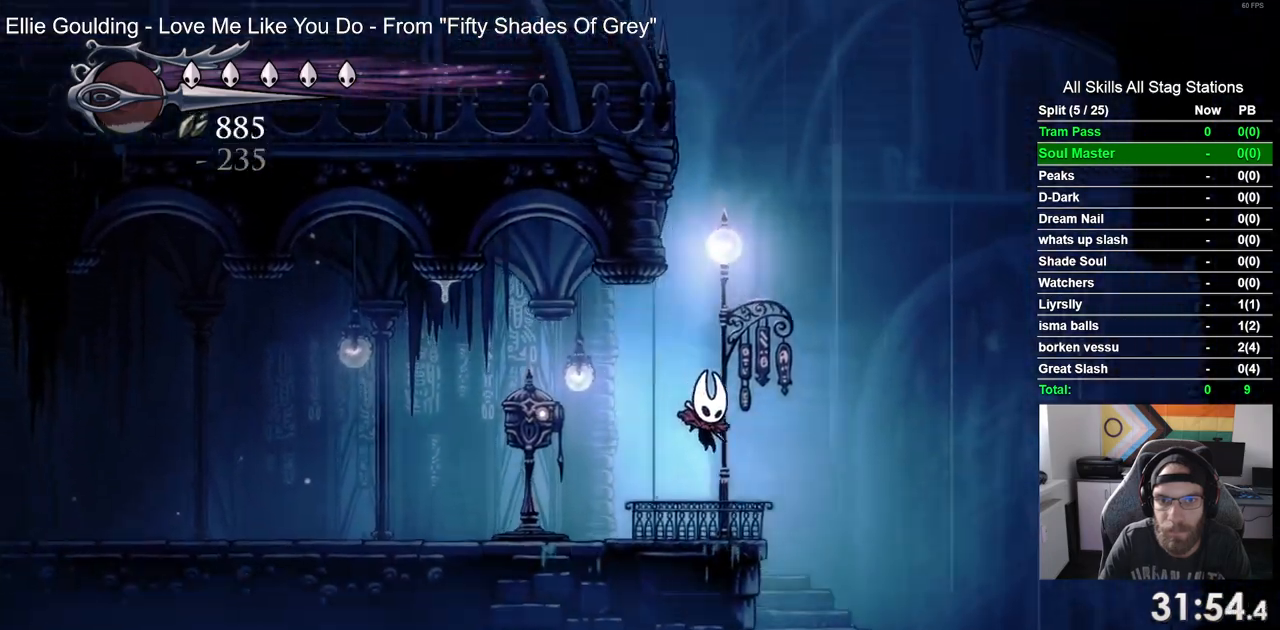
{"dt_ms": 500, "buttons": ["CROSS", "DPAD_LEFT"], "left_stick": "center", "right_stick": "center", "events": [[100, "CROSS", "up"], [133, "DPAD_RIGHT", "up"], [167, "CROSS", "down"], [417, "DPAD_LEFT", "down"]]}
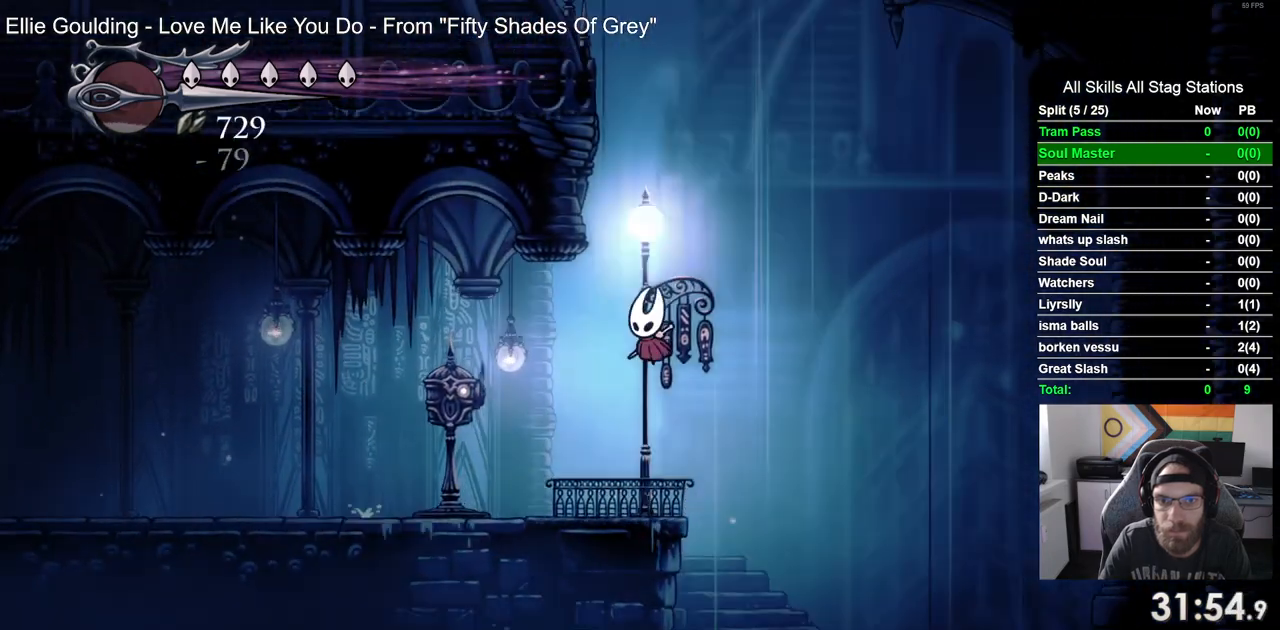
{"dt_ms": 500, "buttons": ["CROSS", "DPAD_DOWN", "DPAD_RIGHT"], "left_stick": "center", "right_stick": "center", "events": [[250, "DPAD_UP", "down"], [317, "DPAD_LEFT", "up"], [333, "DPAD_UP", "up"], [367, "DPAD_RIGHT", "down"], [400, "DPAD_DOWN", "down"]]}
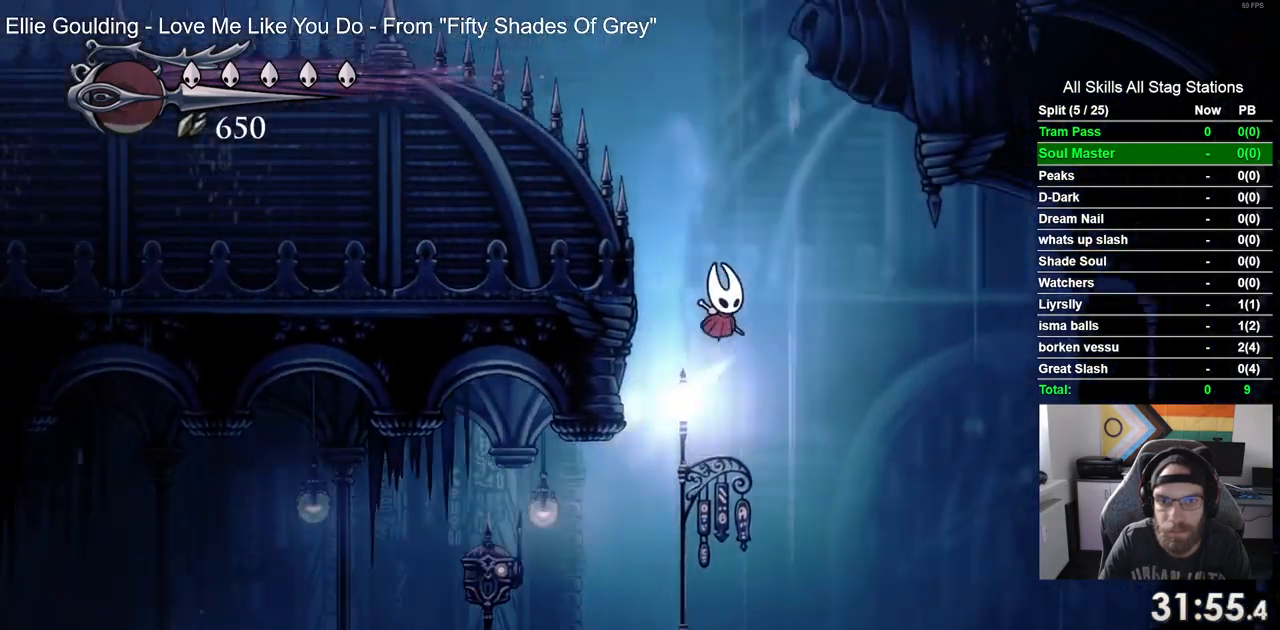
{"dt_ms": 1000, "buttons": ["DPAD_DOWN"], "left_stick": "center", "right_stick": "center"}
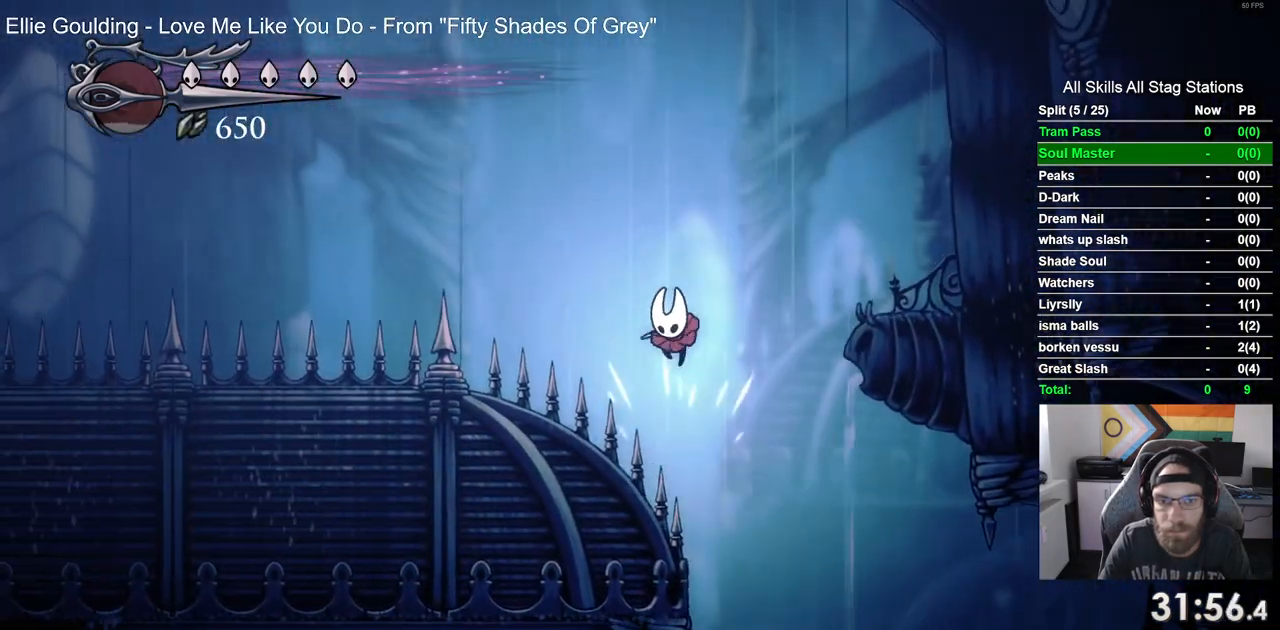
{"dt_ms": 500, "buttons": ["DPAD_DOWN", "DPAD_LEFT"], "left_stick": "center", "right_stick": "center", "events": [[83, "DPAD_LEFT", "down"], [183, "SQUARE", "down"], [450, "SQUARE", "up"]]}
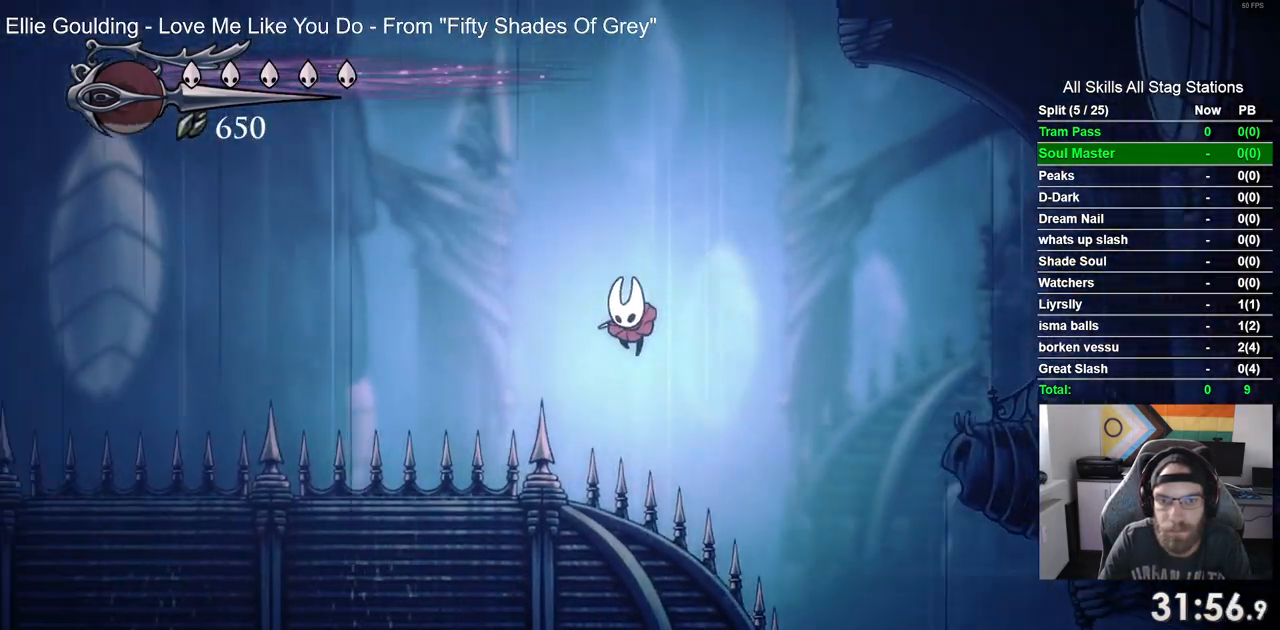
{"dt_ms": 500, "buttons": ["DPAD_DOWN", "DPAD_LEFT"], "left_stick": "center", "right_stick": "center", "events": [[117, "SQUARE", "down"], [383, "SQUARE", "up"]]}
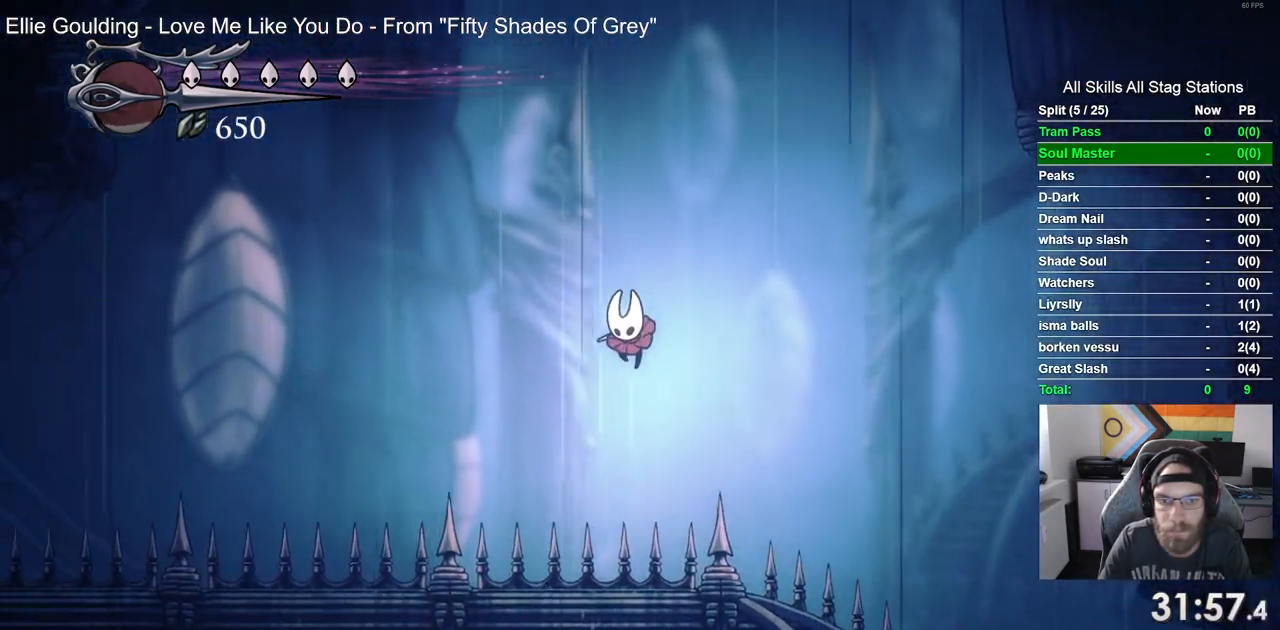
{"dt_ms": 500, "buttons": ["DPAD_DOWN", "DPAD_LEFT"], "left_stick": "center", "right_stick": "center", "events": [[200, "SQUARE", "down"], [450, "SQUARE", "up"]]}
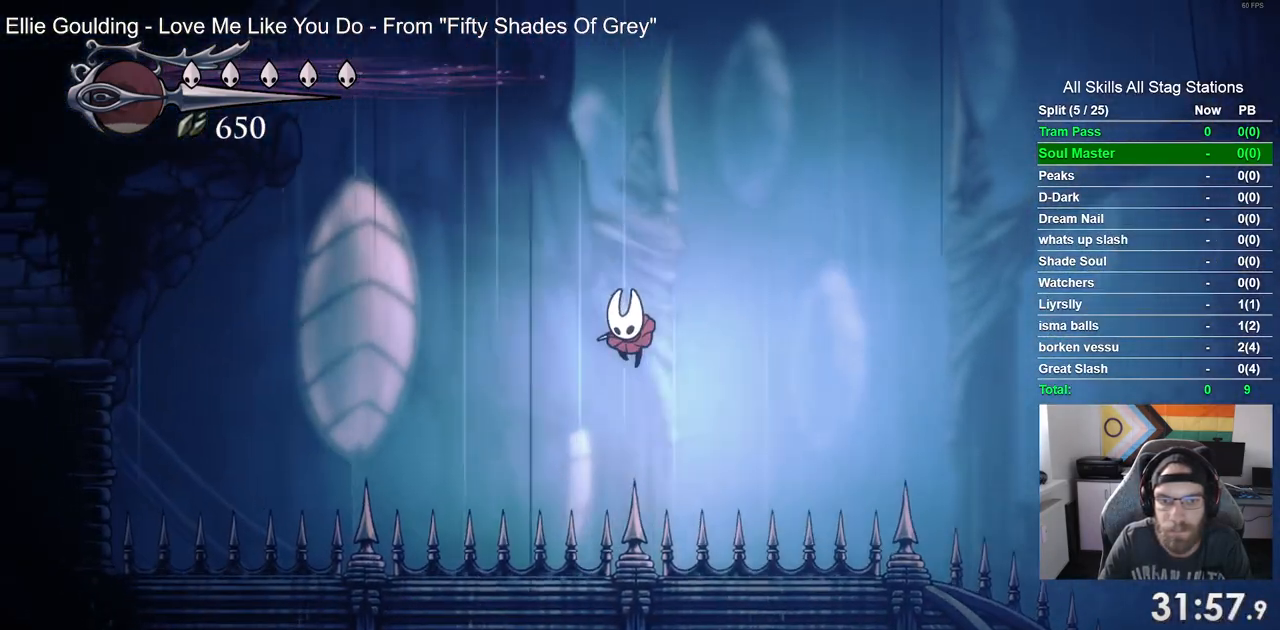
{"dt_ms": 500, "buttons": ["SQUARE", "DPAD_DOWN", "DPAD_LEFT"], "left_stick": "center", "right_stick": "center", "events": [[250, "SQUARE", "down"]]}
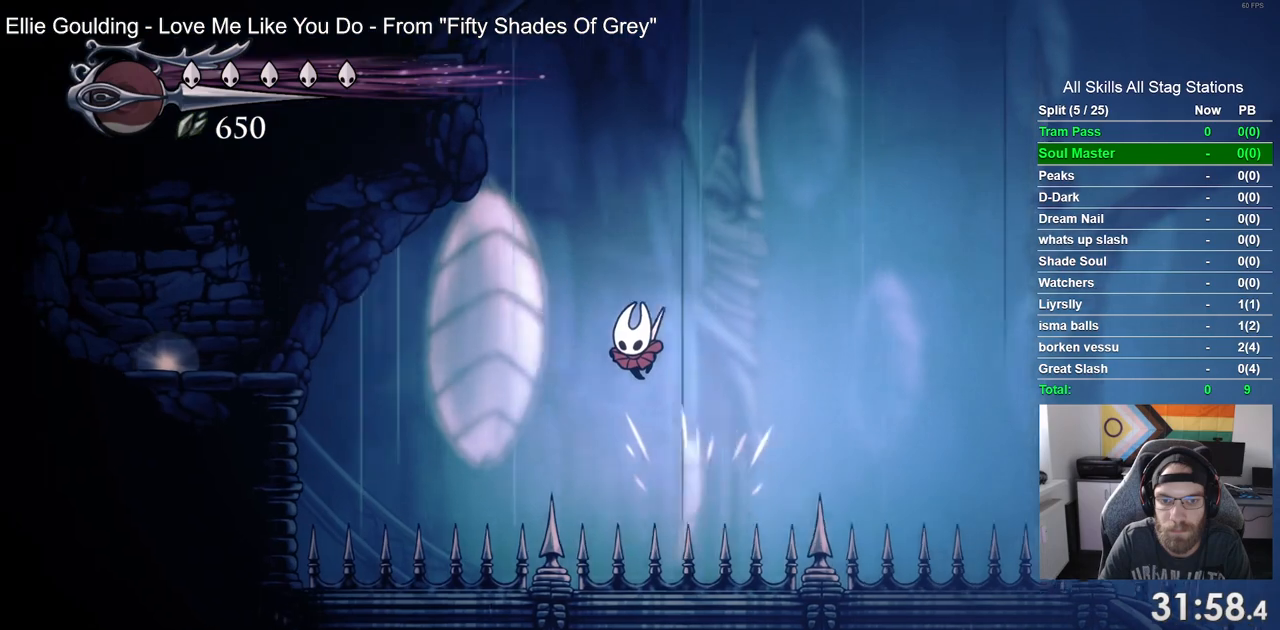
{"dt_ms": 500, "buttons": ["SQUARE", "DPAD_DOWN", "DPAD_LEFT"], "left_stick": "center", "right_stick": "center", "events": [[17, "SQUARE", "up"], [317, "SQUARE", "down"]]}
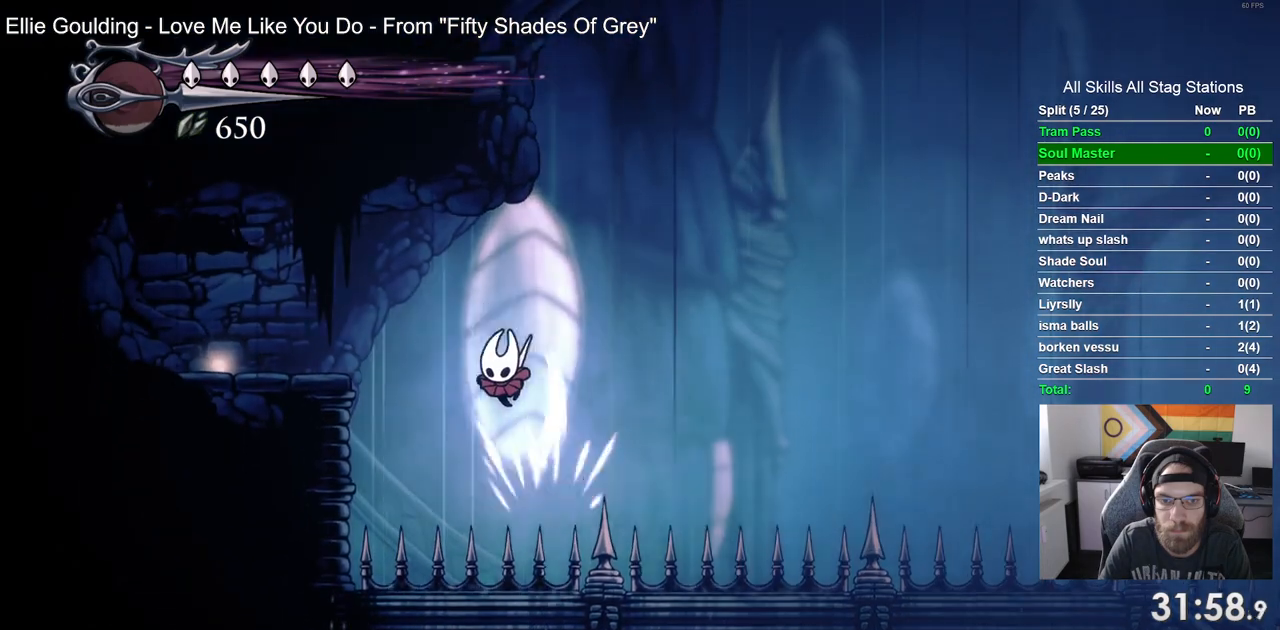
{"dt_ms": 1000, "buttons": ["DPAD_RIGHT"], "left_stick": "center", "right_stick": "center"}
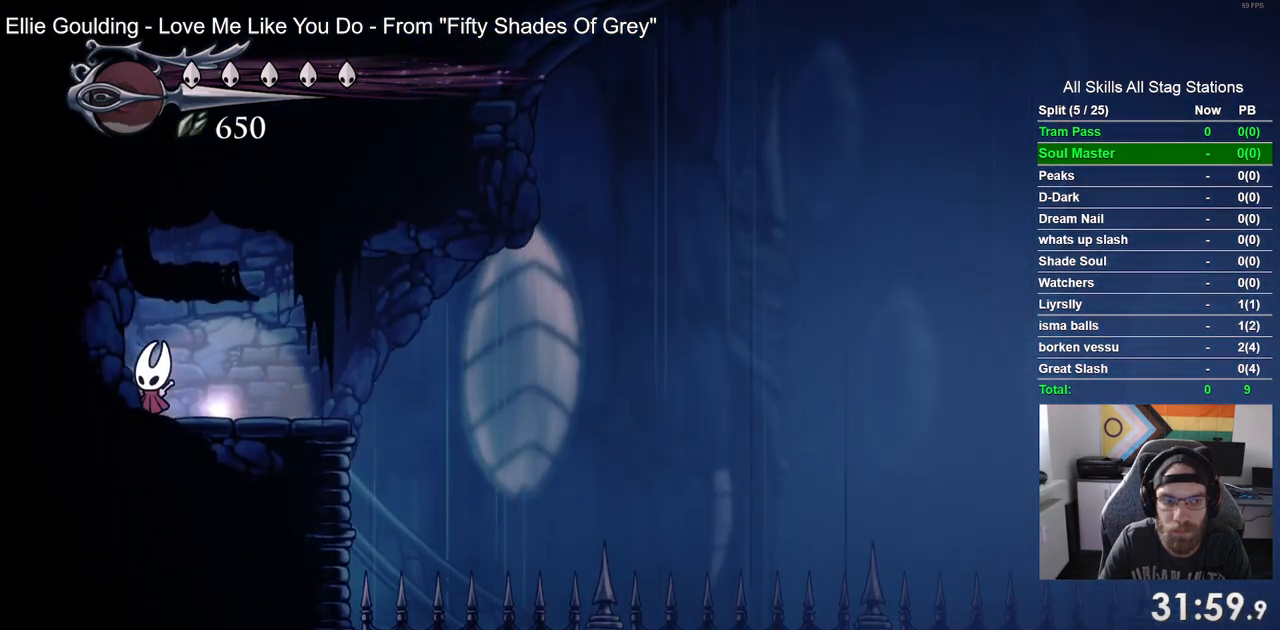
{"dt_ms": 500, "buttons": [], "left_stick": "center", "right_stick": "center", "events": [[117, "DPAD_RIGHT", "up"], [150, "DPAD_UP", "down"], [317, "DPAD_UP", "up"]]}
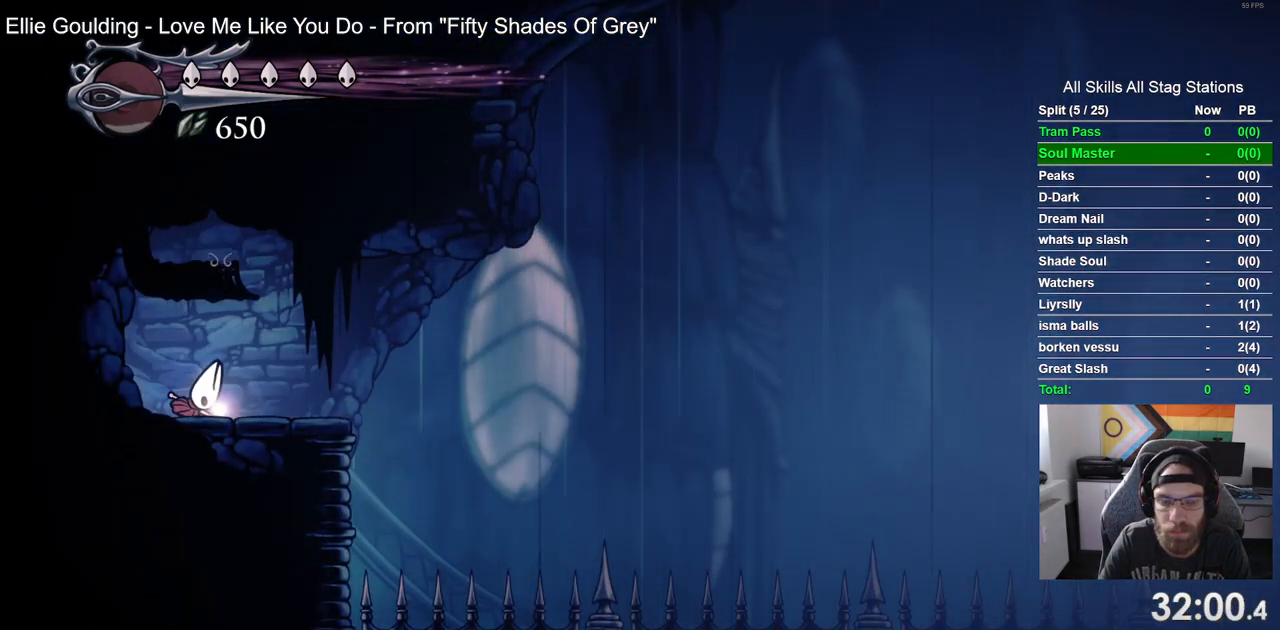
{"dt_ms": 500, "buttons": [], "left_stick": "center", "right_stick": "center", "events": []}
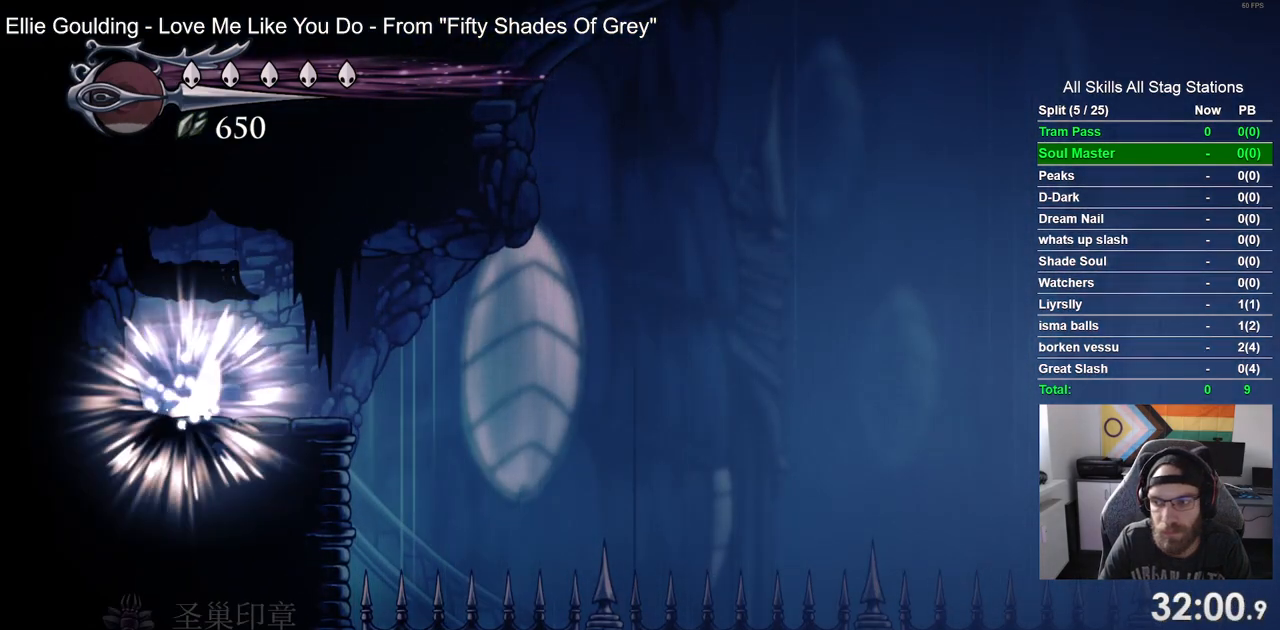
{"dt_ms": 500, "buttons": [], "left_stick": "center", "right_stick": "center", "events": []}